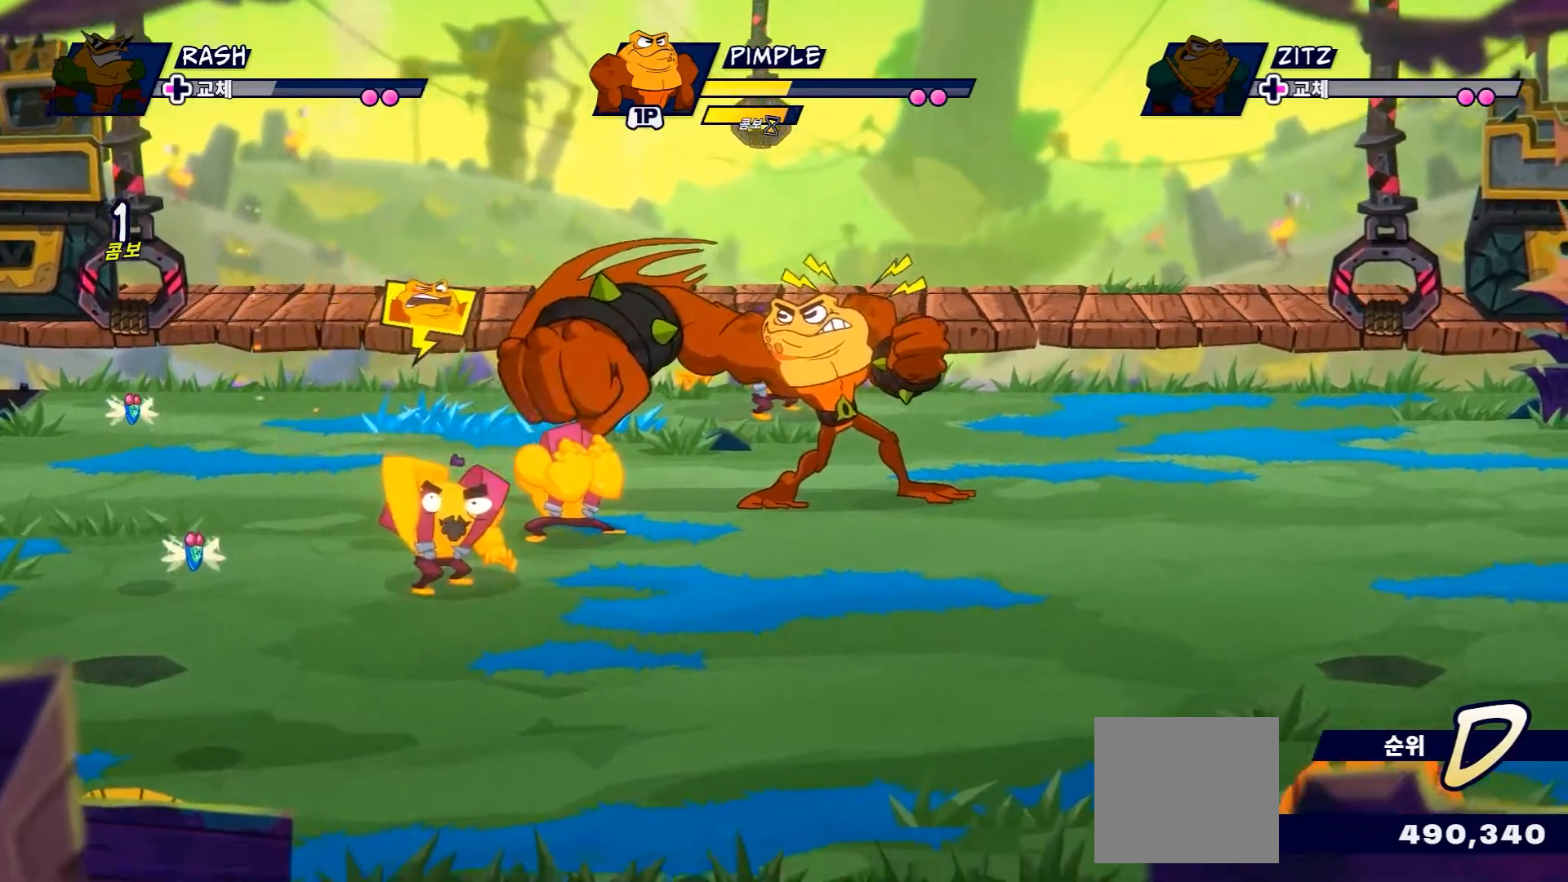
Gameplay with a controller (Xbox layout); each line is a JSON object with the inputs held at the frame after it. "events" lists button and stick changes between this image and that frame as [ms after this image, input, new state], when the widget could be followed in between. Not read: L3 R3.
{"buttons": ["R2"], "left_stick": "left", "right_stick": "center", "events": [[34, "left_stick", "down-left"], [50, "R2", "down"], [234, "R2", "up"], [434, "R2", "down"], [484, "left_stick", "left"]]}
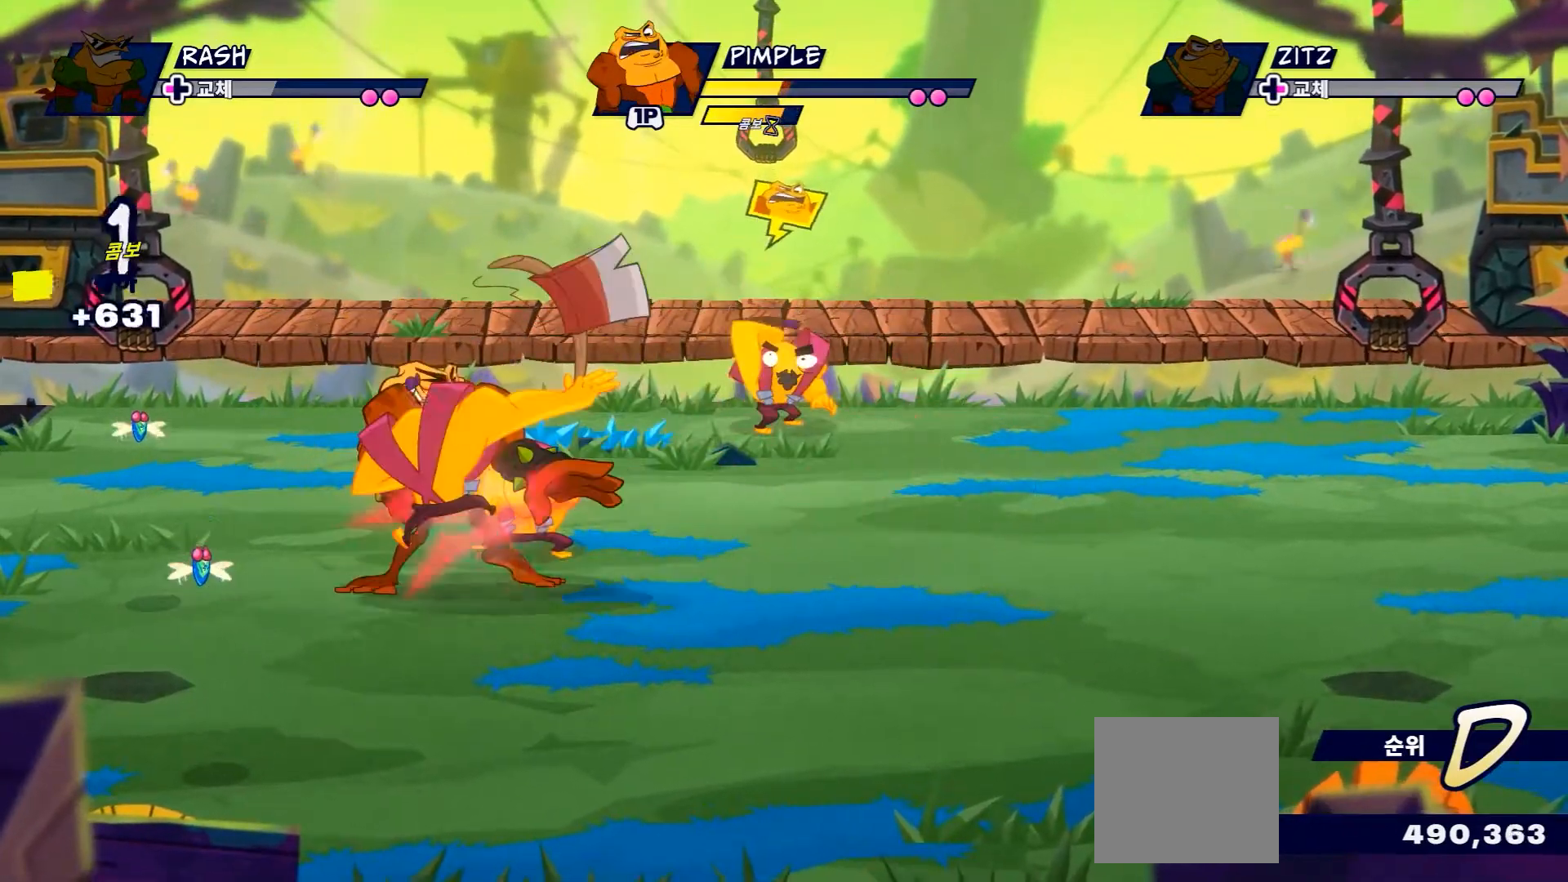
{"buttons": [], "left_stick": "center", "right_stick": "center", "events": [[100, "R2", "up"], [183, "left_stick", "up"], [233, "left_stick", "right"], [350, "left_stick", "center"]]}
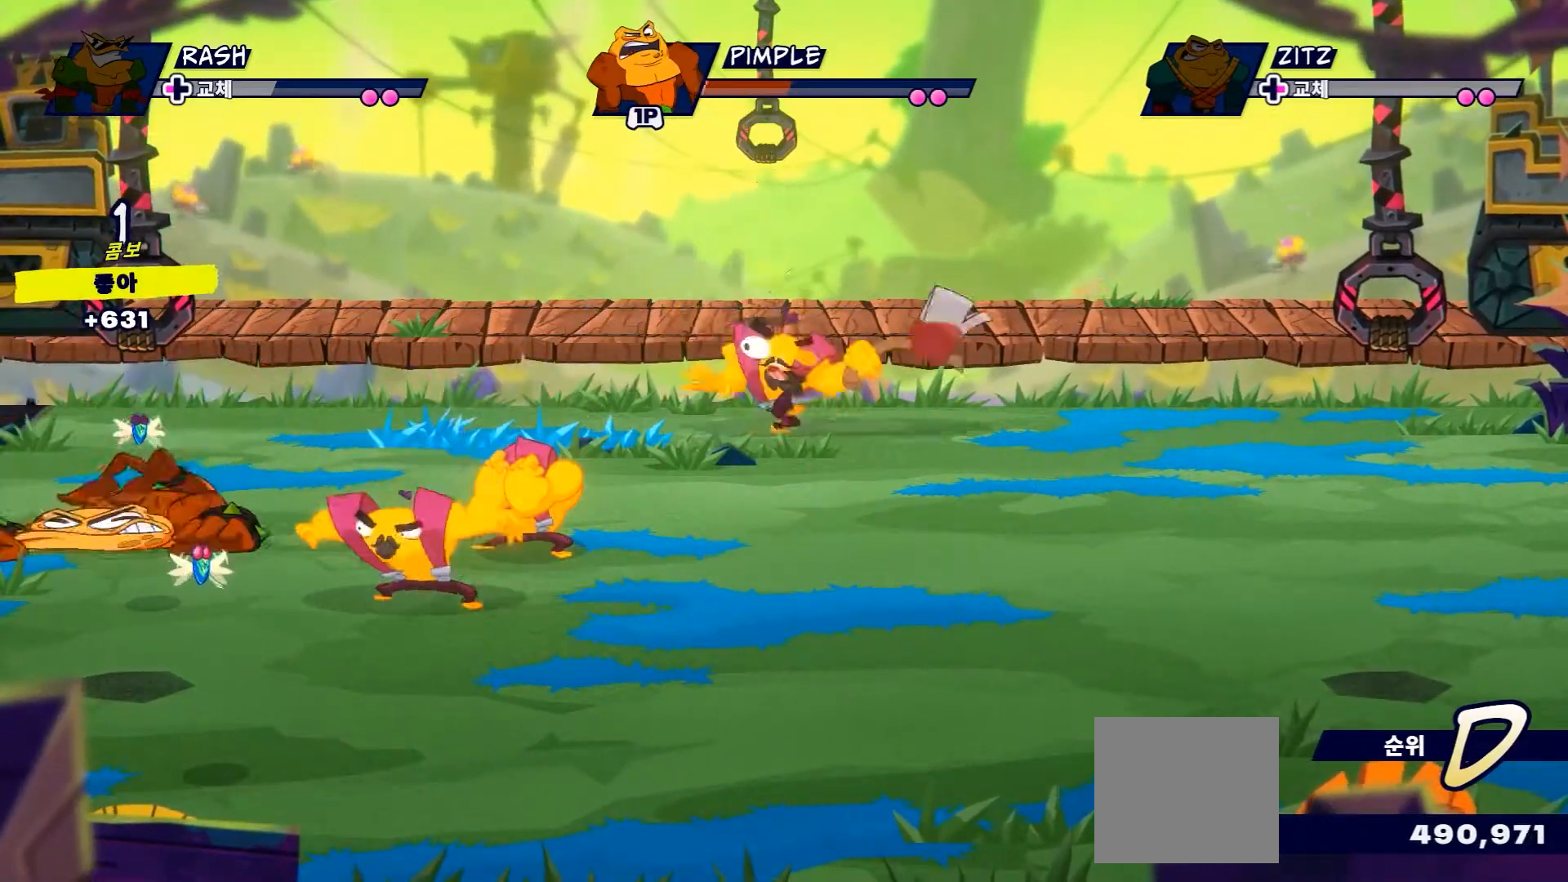
{"buttons": [], "left_stick": "center", "right_stick": "center", "events": []}
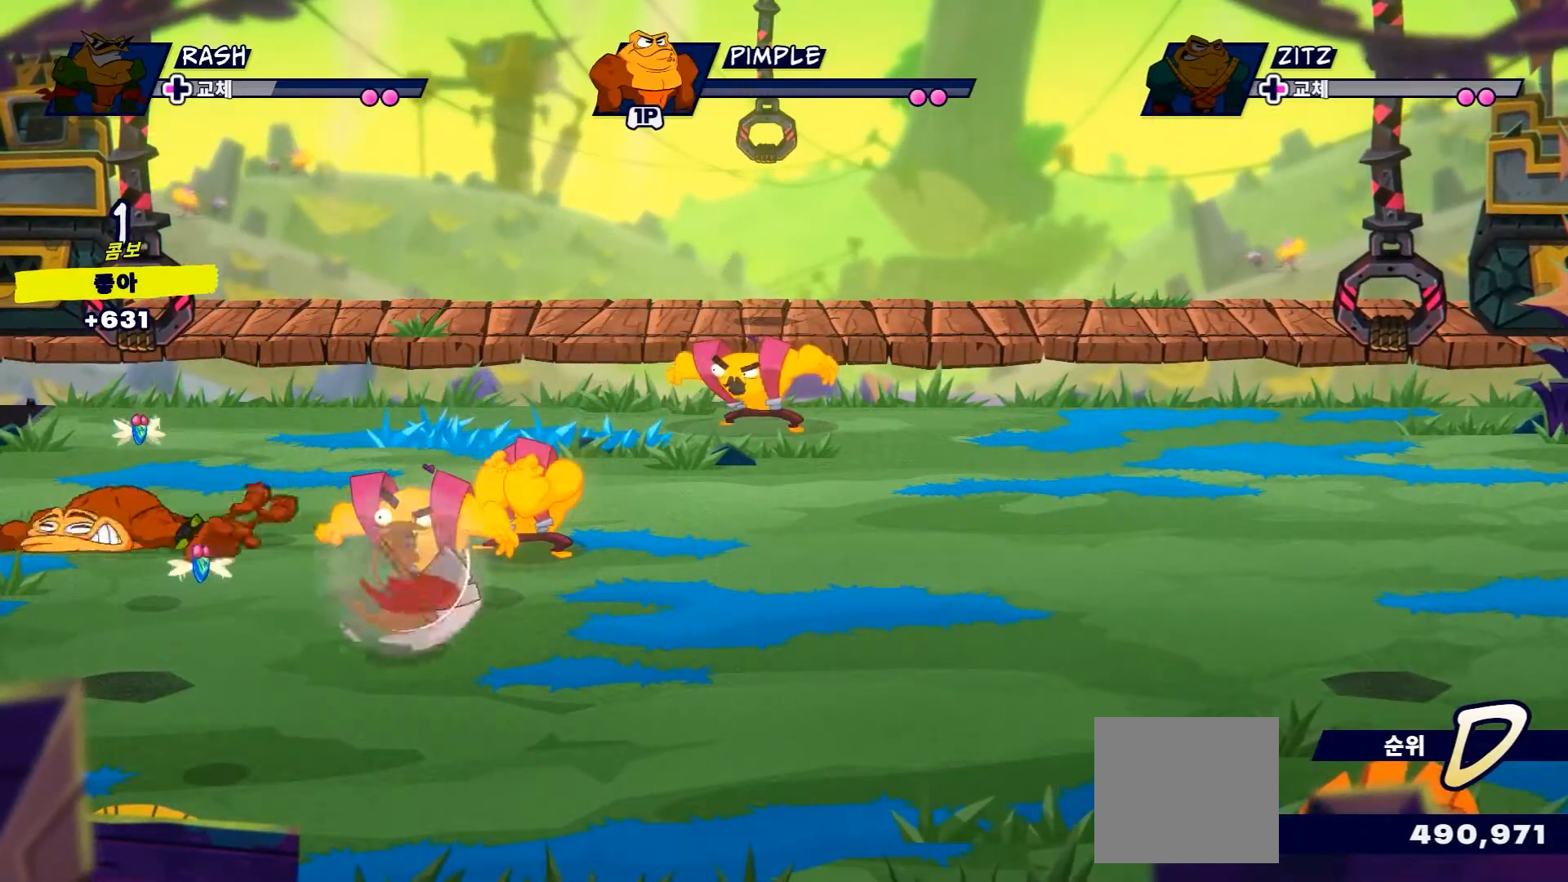
{"buttons": [], "left_stick": "center", "right_stick": "center", "events": [[150, "X", "down"], [150, "left_stick", "right"], [351, "X", "up"], [401, "left_stick", "center"]]}
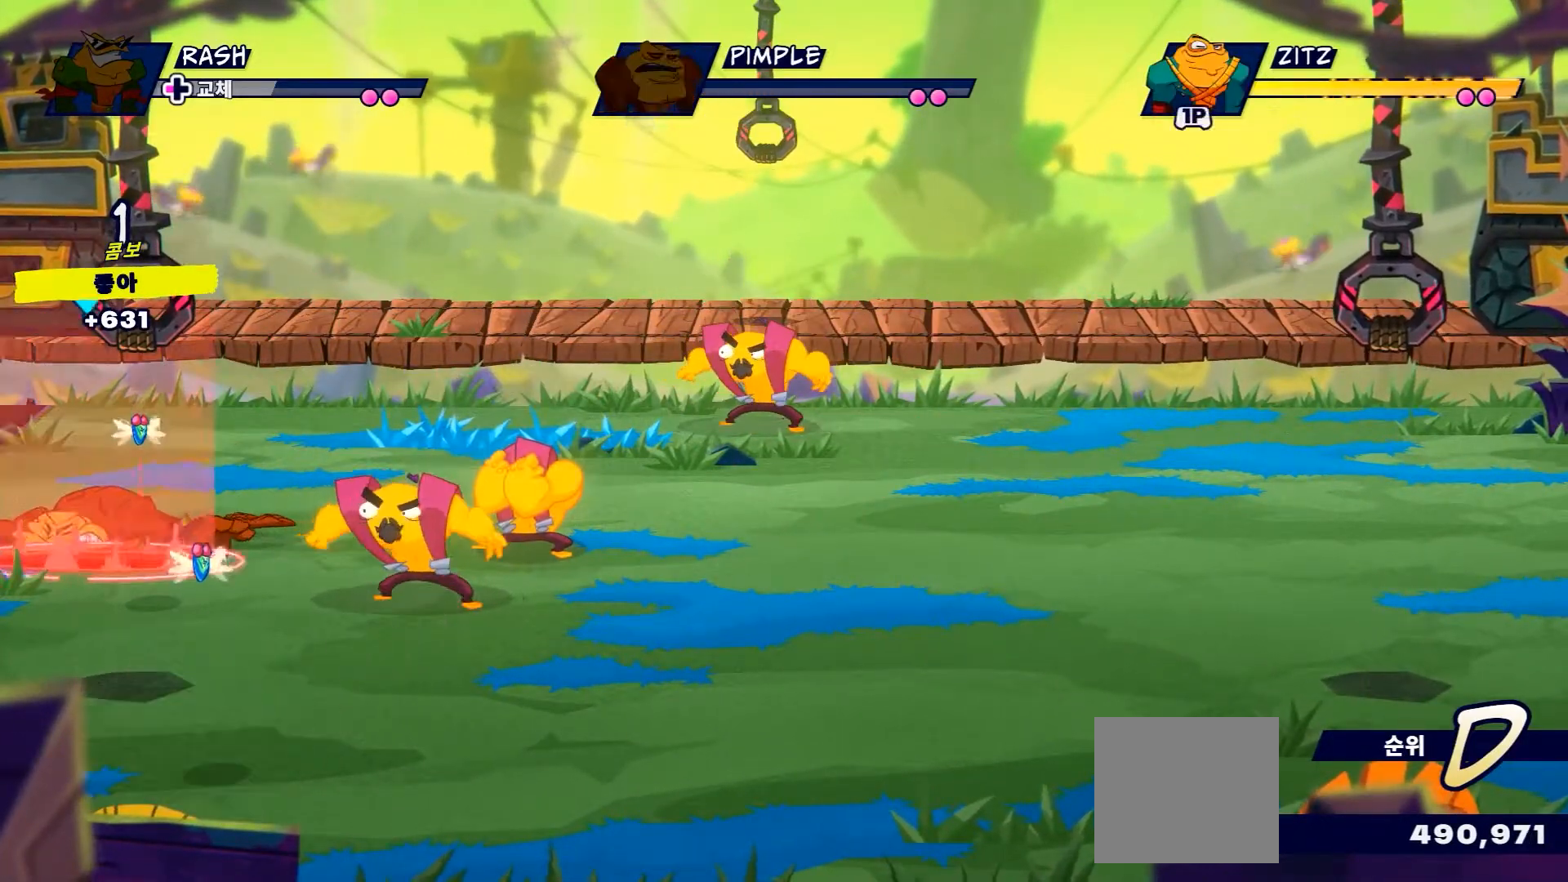
{"buttons": [], "left_stick": "center", "right_stick": "center"}
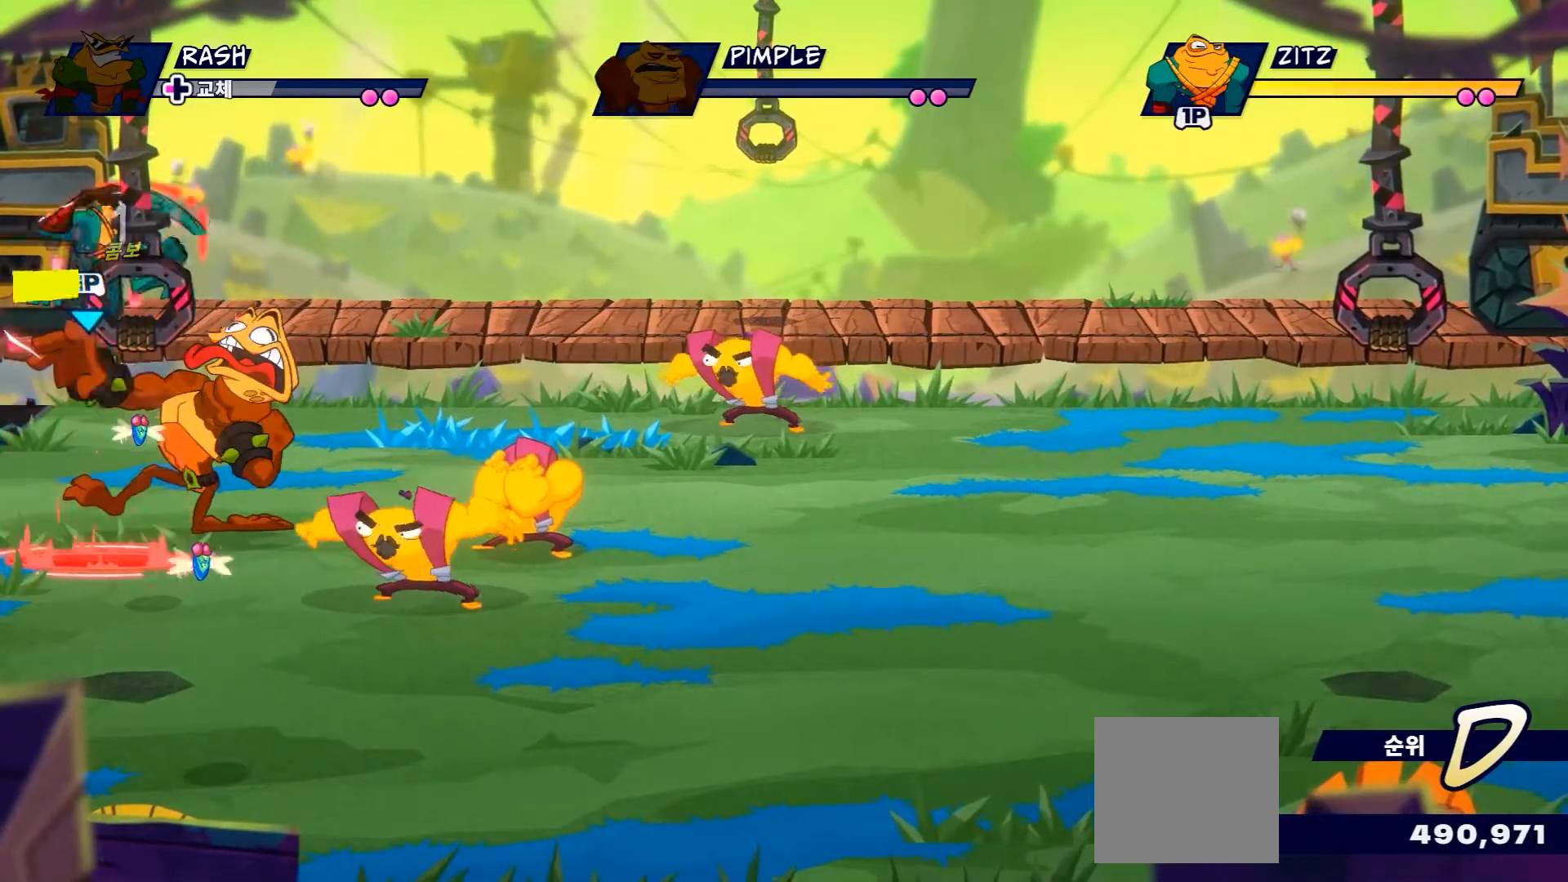
{"buttons": [], "left_stick": "down-right", "right_stick": "center", "events": [[250, "left_stick", "down"], [401, "B", "down"], [451, "left_stick", "down-right"], [501, "B", "up"]]}
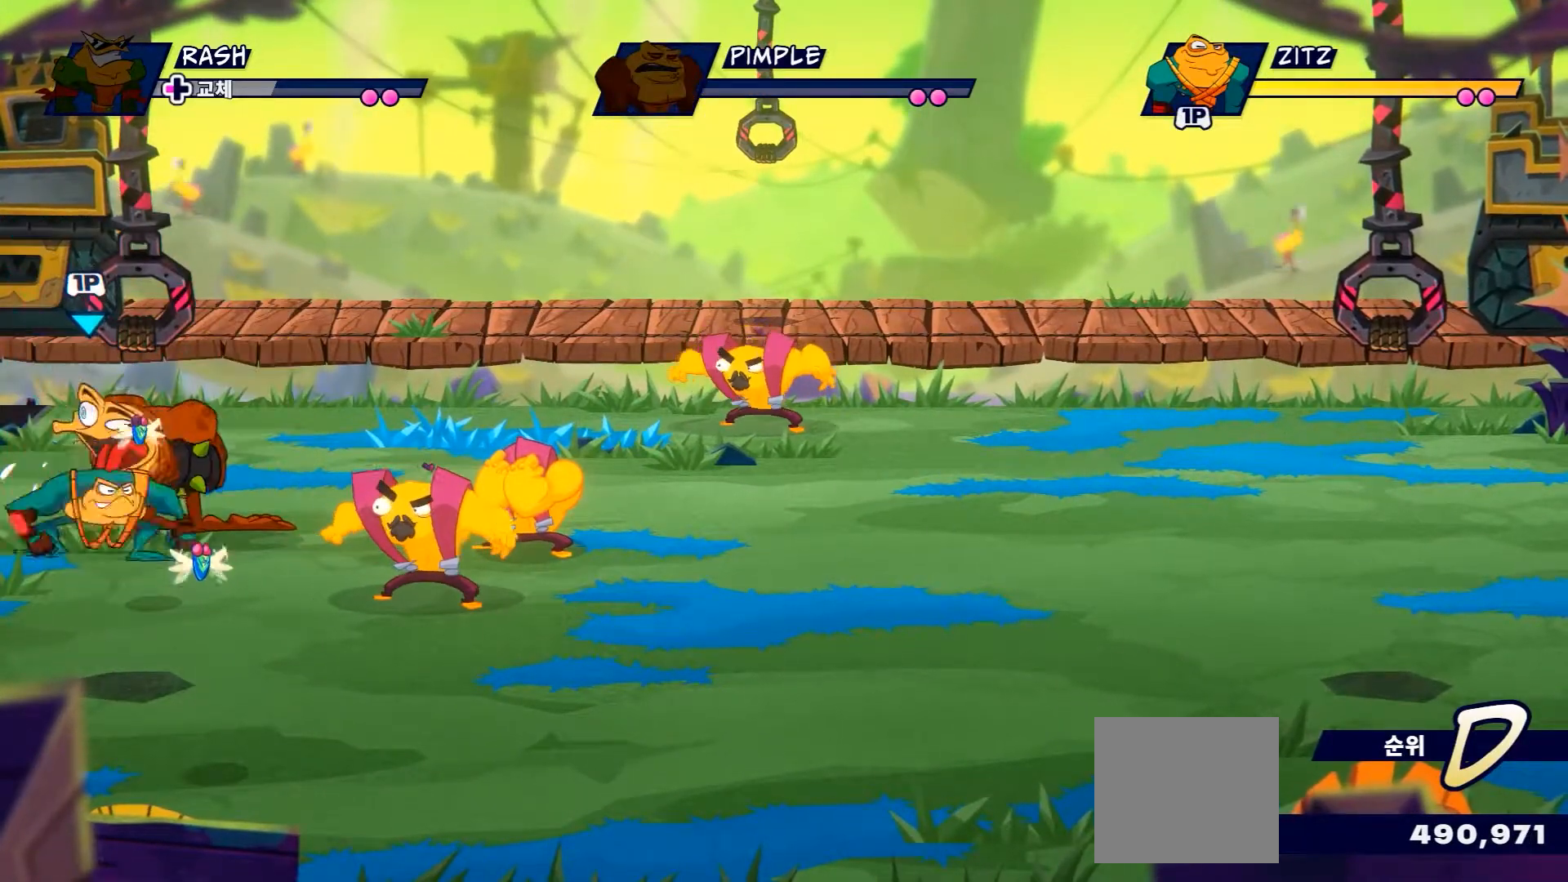
{"buttons": [], "left_stick": "down-right", "right_stick": "center", "events": [[83, "B", "down"], [367, "B", "up"]]}
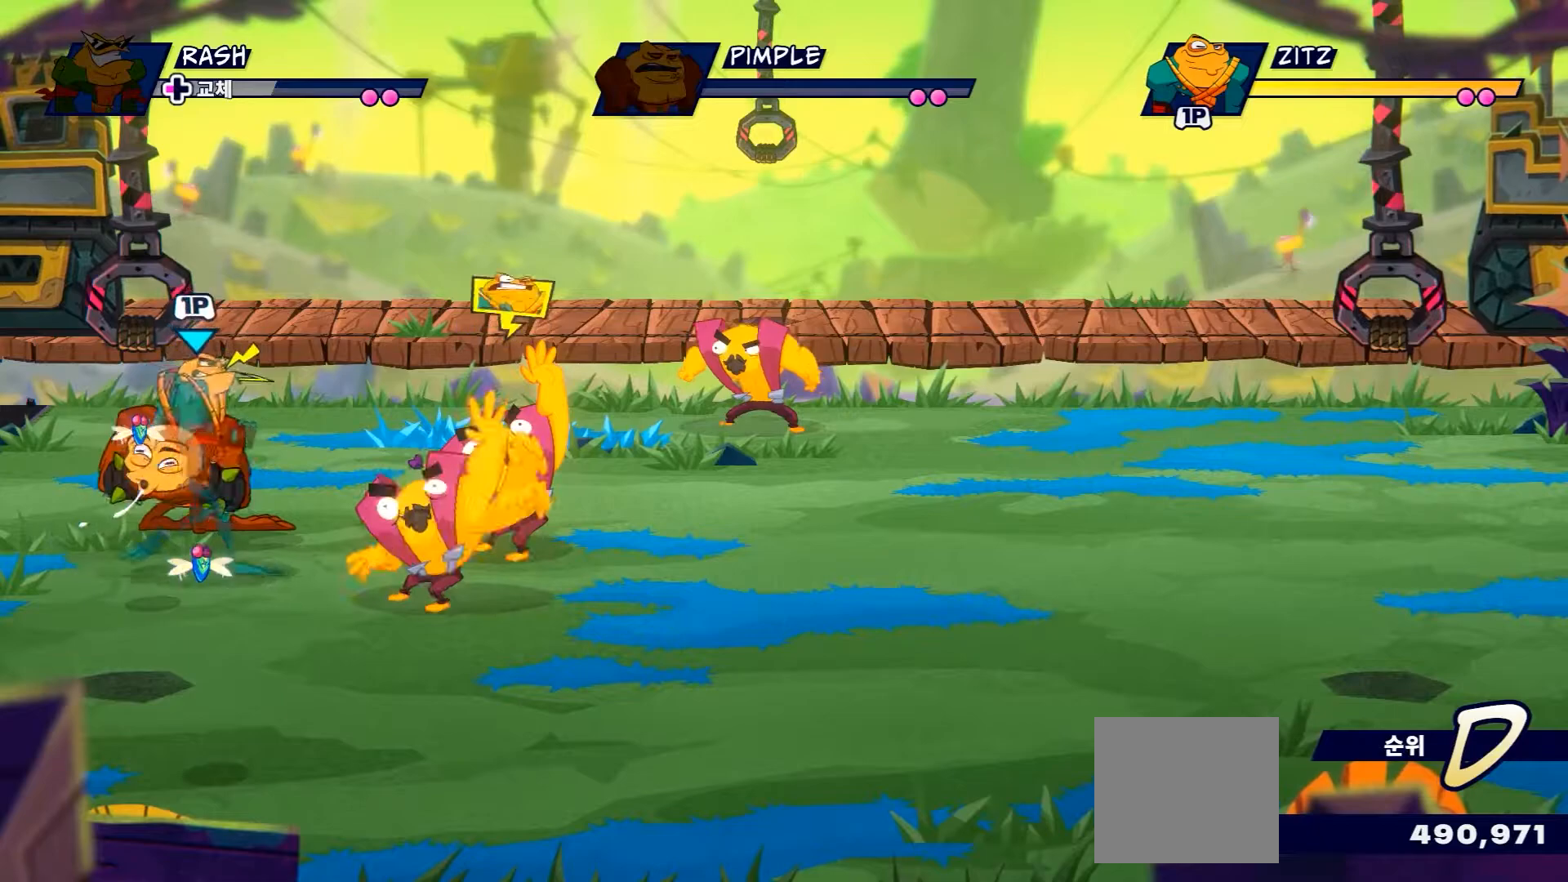
{"buttons": [], "left_stick": "down-right", "right_stick": "center", "events": [[317, "X", "down"], [451, "X", "up"]]}
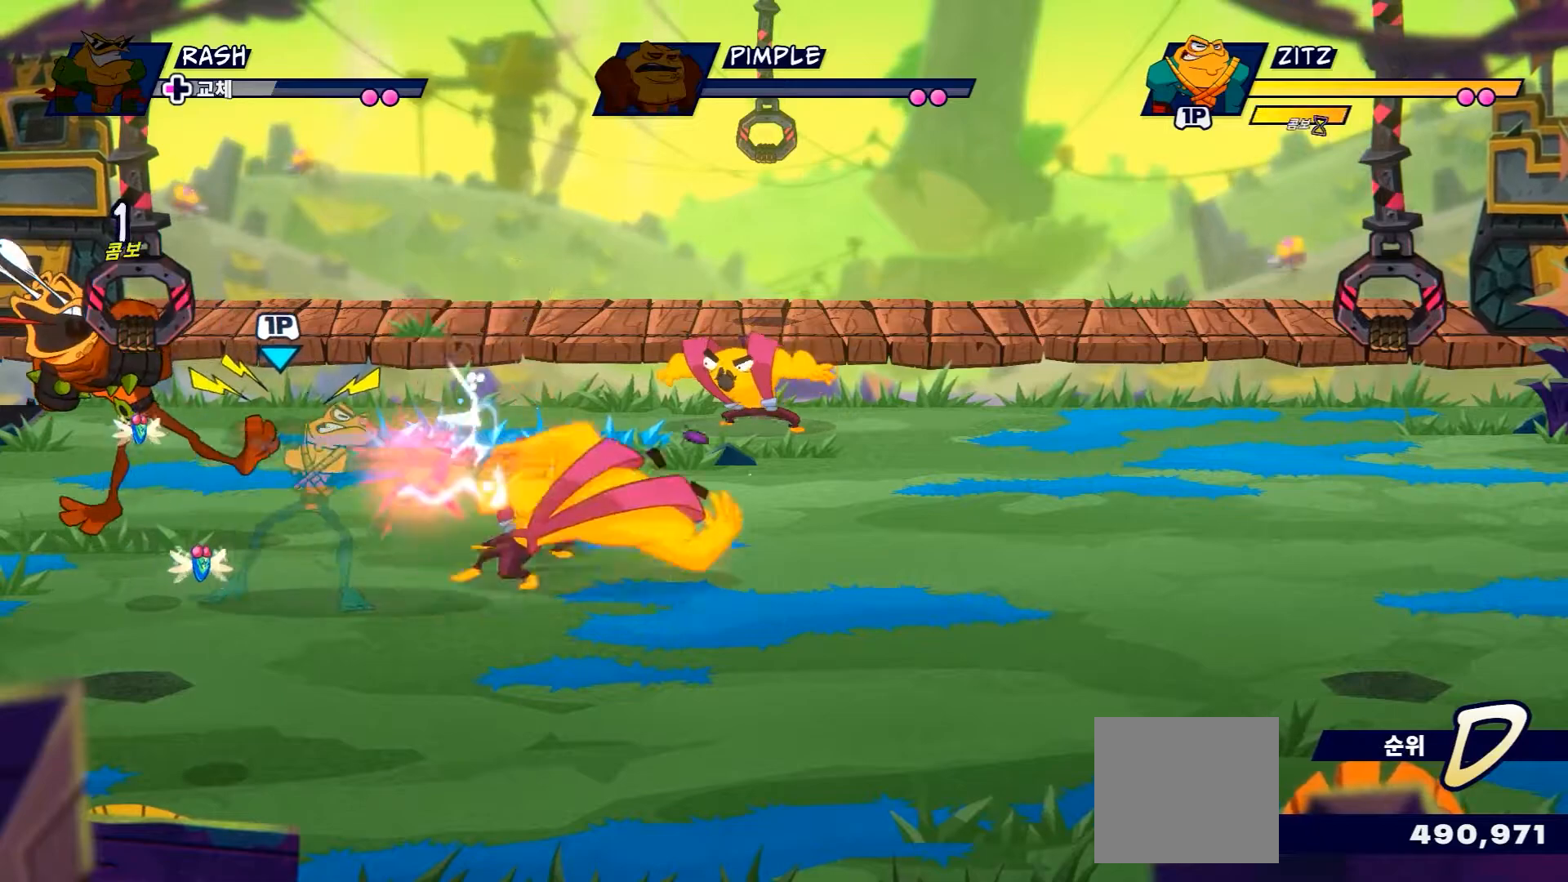
{"buttons": [], "left_stick": "right", "right_stick": "center", "events": [[50, "X", "down"], [50, "left_stick", "center"], [167, "X", "up"], [250, "X", "down"], [367, "X", "up"], [483, "left_stick", "right"]]}
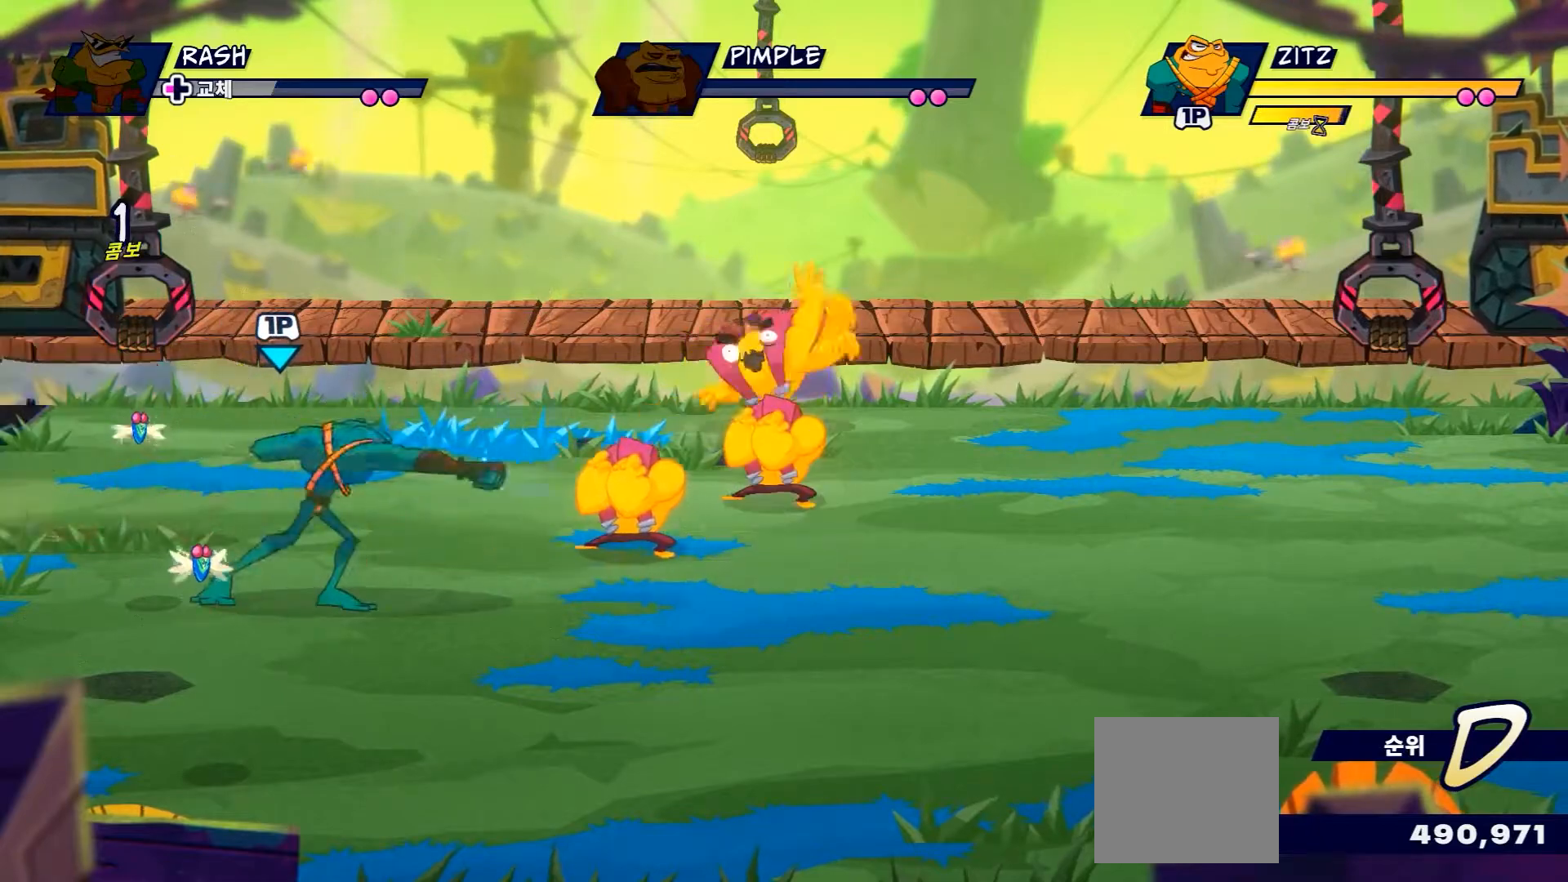
{"buttons": [], "left_stick": "up-right", "right_stick": "center", "events": [[150, "R2", "down"], [267, "left_stick", "up-right"], [284, "R2", "up"]]}
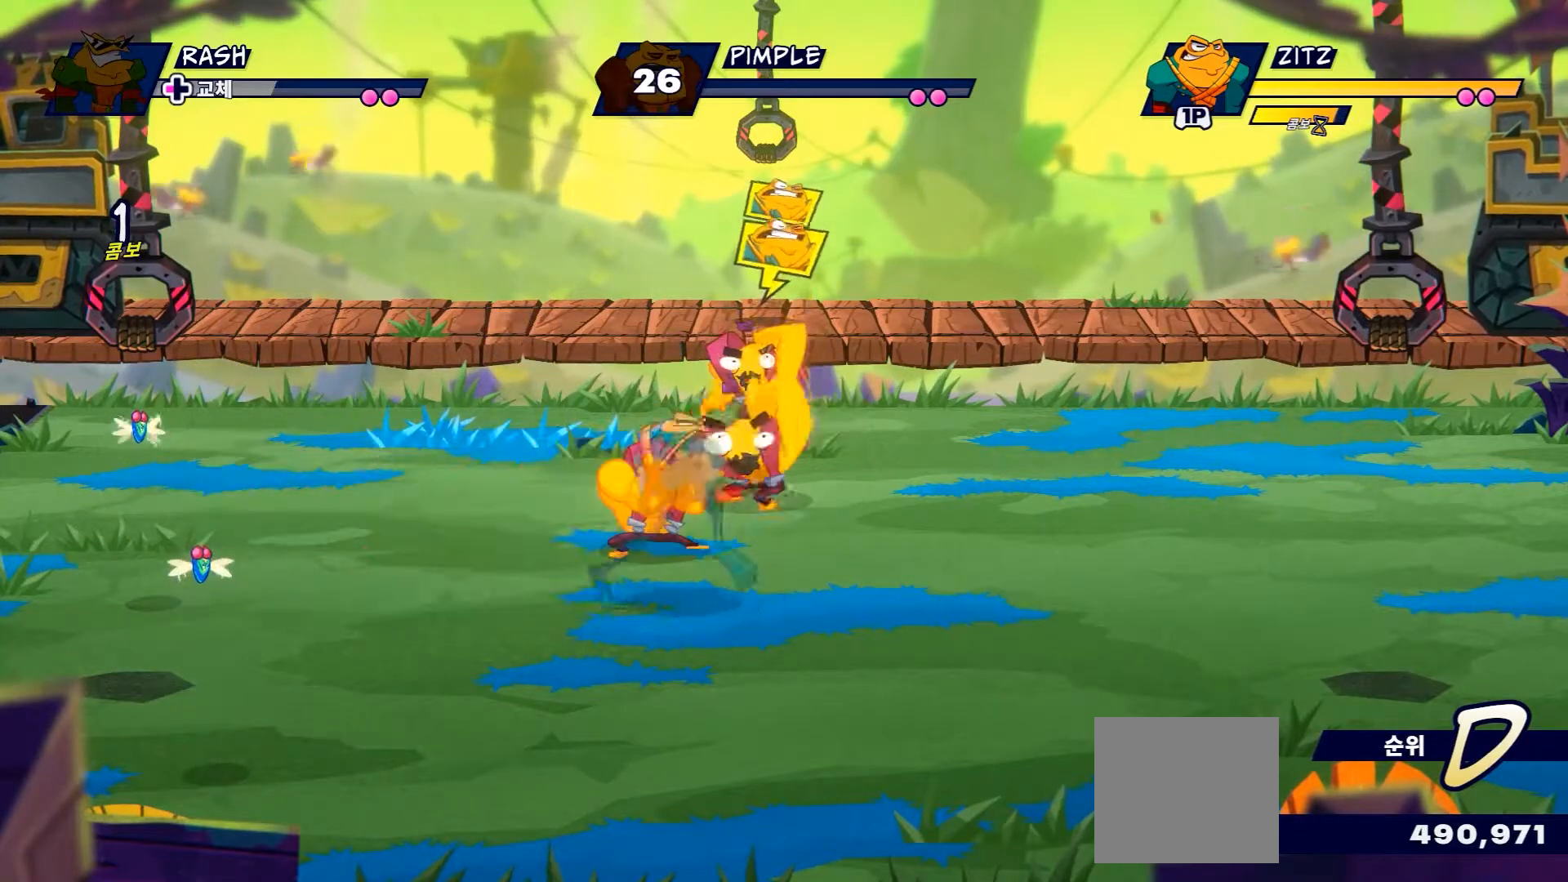
{"buttons": [], "left_stick": "up", "right_stick": "center", "events": [[217, "R2", "down"], [250, "left_stick", "up"], [417, "R2", "up"]]}
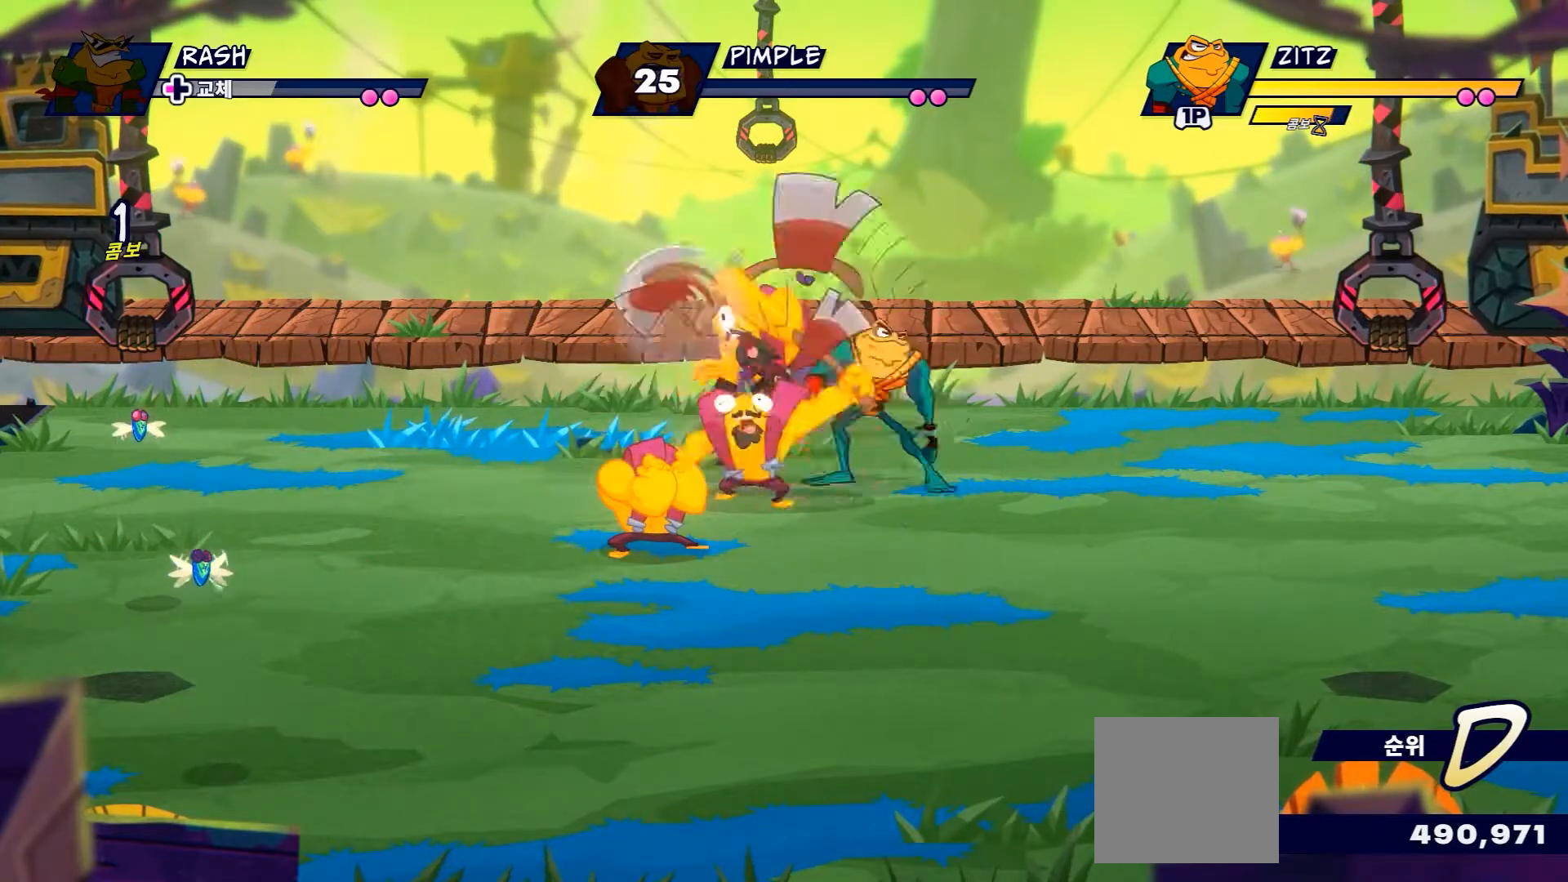
{"buttons": ["X"], "left_stick": "center", "right_stick": "center", "events": [[17, "left_stick", "up-left"], [100, "X", "down"], [217, "X", "up"], [300, "X", "down"], [317, "left_stick", "center"], [401, "X", "up"], [501, "X", "down"]]}
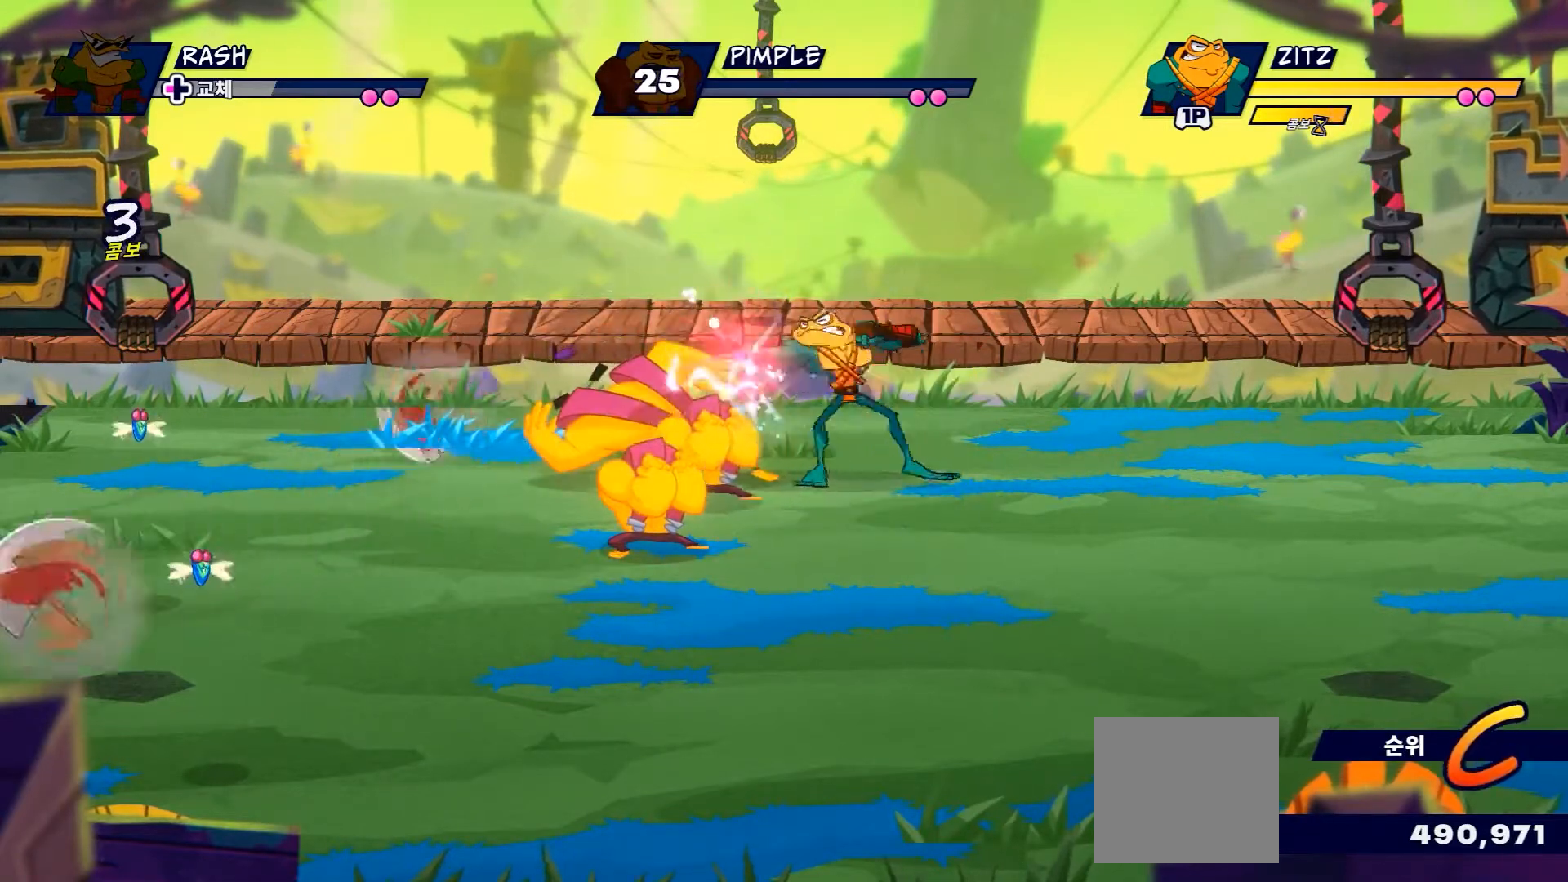
{"buttons": [], "left_stick": "center", "right_stick": "center", "events": [[100, "X", "up"], [167, "X", "down"], [250, "X", "up"], [333, "X", "down"], [433, "X", "up"]]}
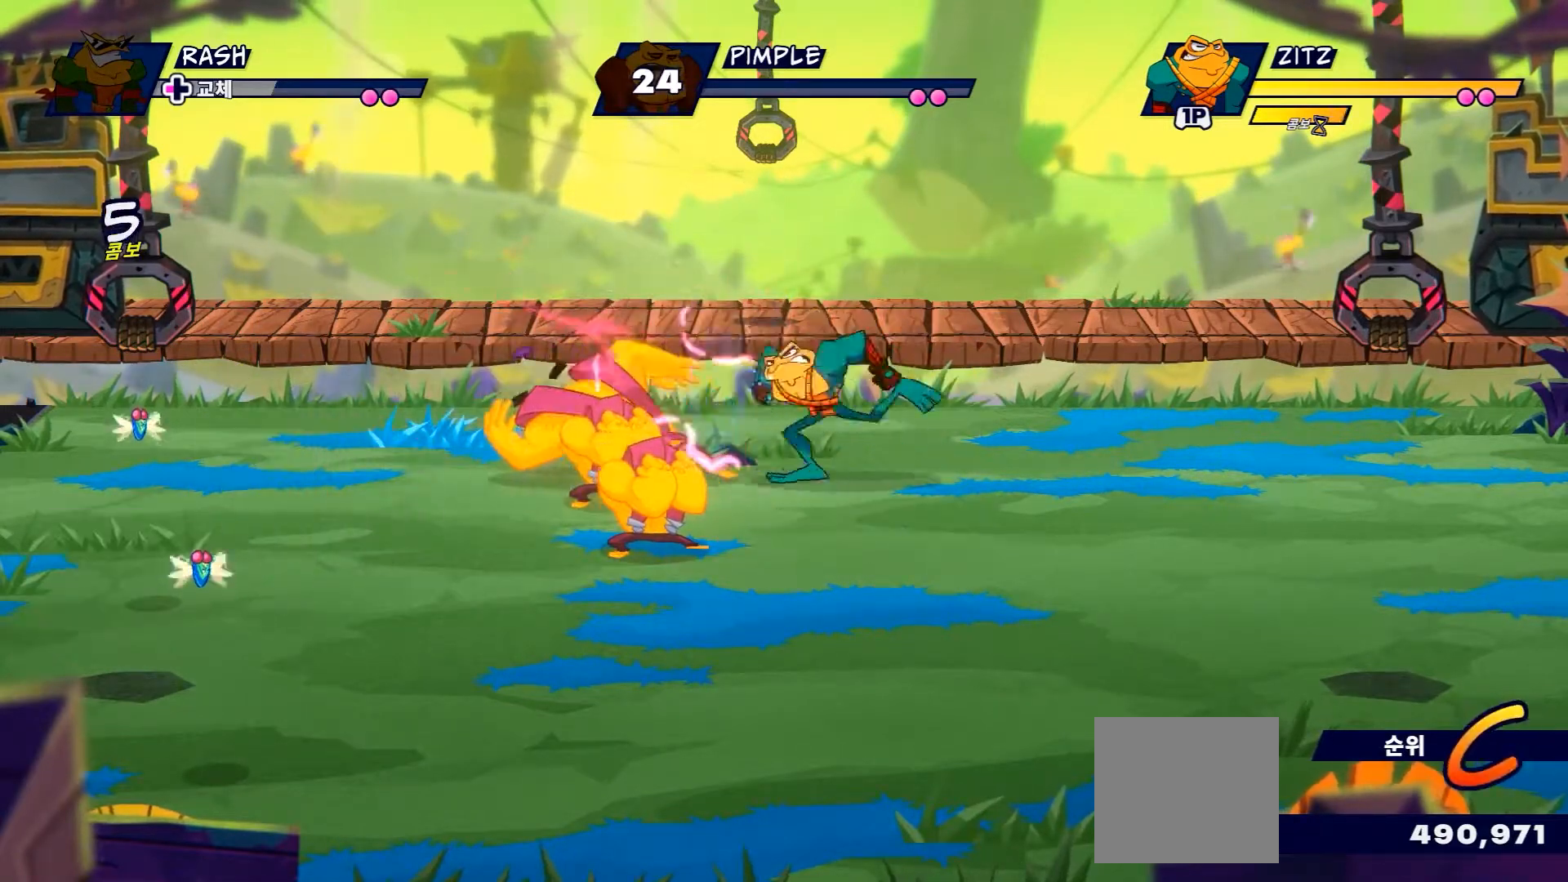
{"buttons": ["X"], "left_stick": "center", "right_stick": "center", "events": [[17, "X", "down"], [117, "X", "up"], [217, "X", "down"], [317, "X", "up"], [401, "X", "down"]]}
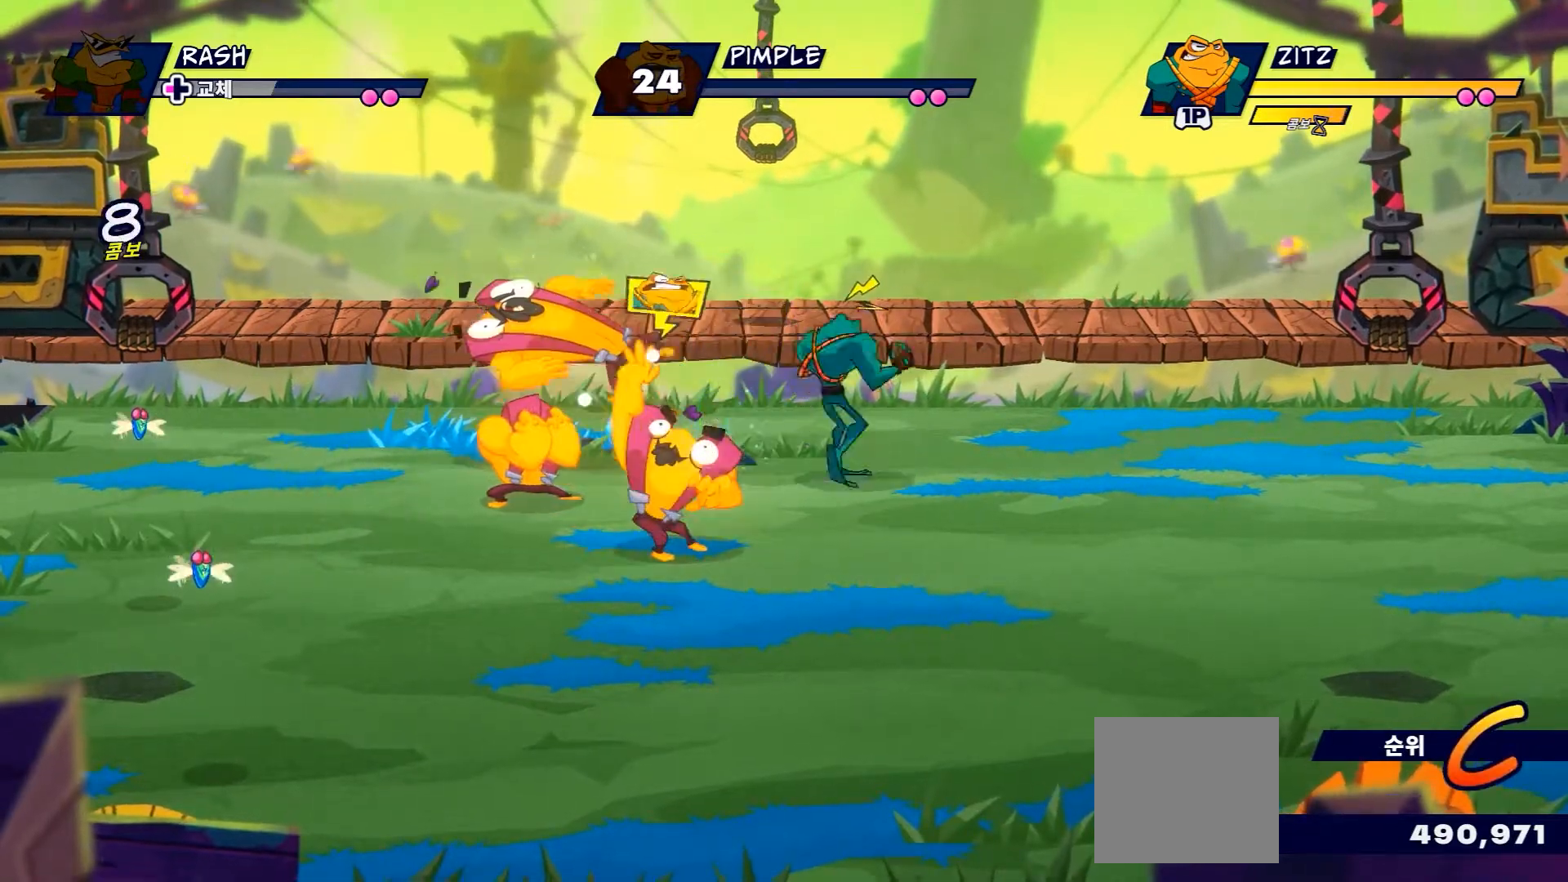
{"buttons": [], "left_stick": "center", "right_stick": "center", "events": [[16, "X", "up"], [100, "X", "down"], [217, "X", "up"], [317, "X", "down"], [467, "X", "up"]]}
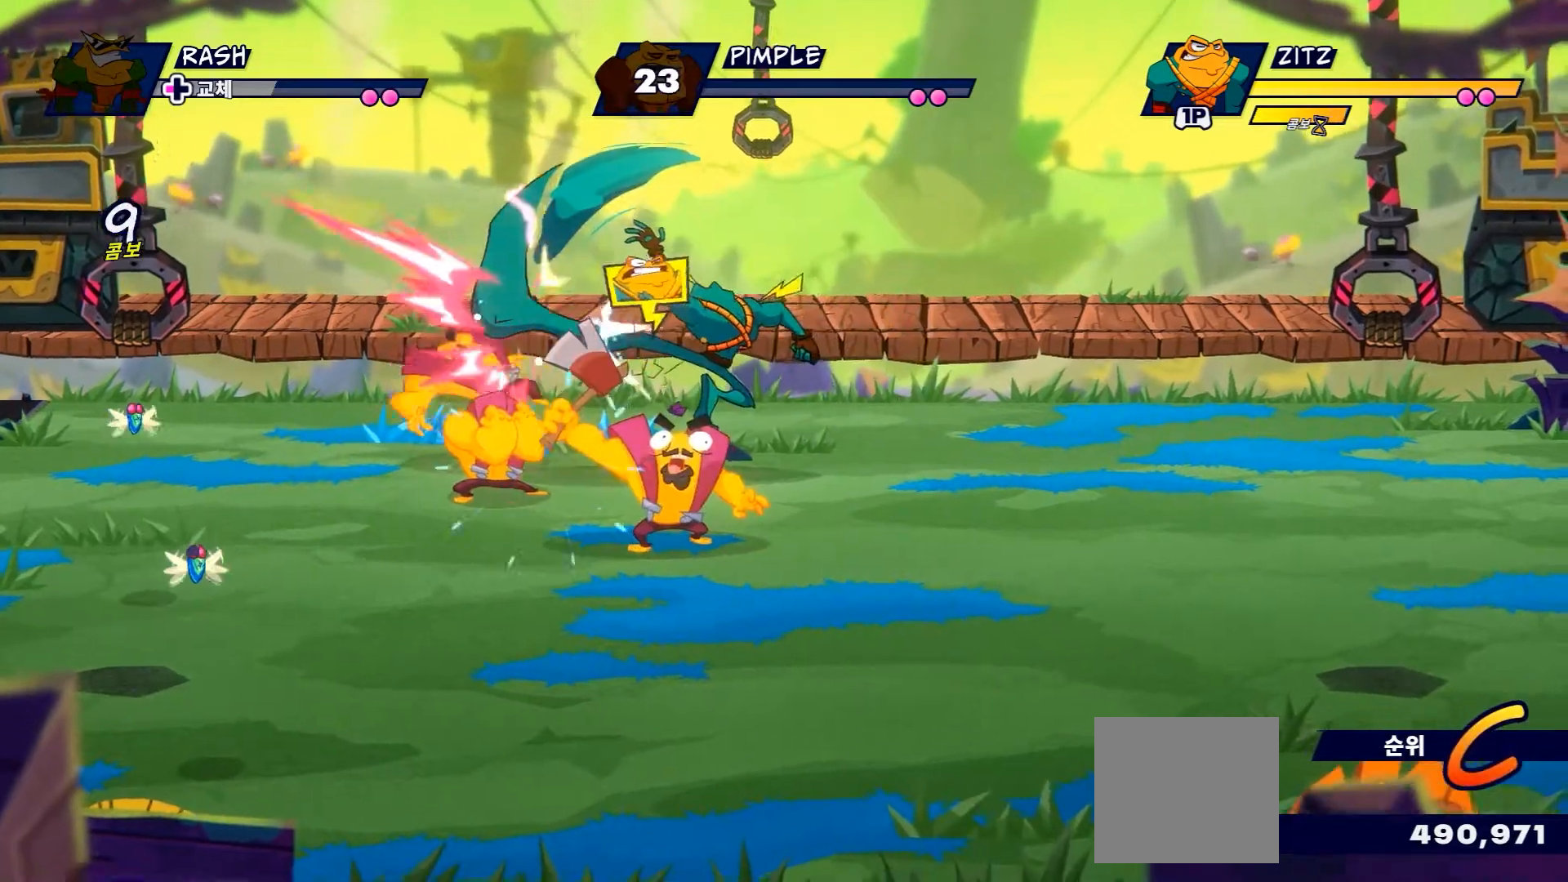
{"buttons": [], "left_stick": "left", "right_stick": "center", "events": [[50, "left_stick", "left"], [67, "X", "down"], [150, "X", "up"], [250, "R2", "down"], [417, "R2", "up"]]}
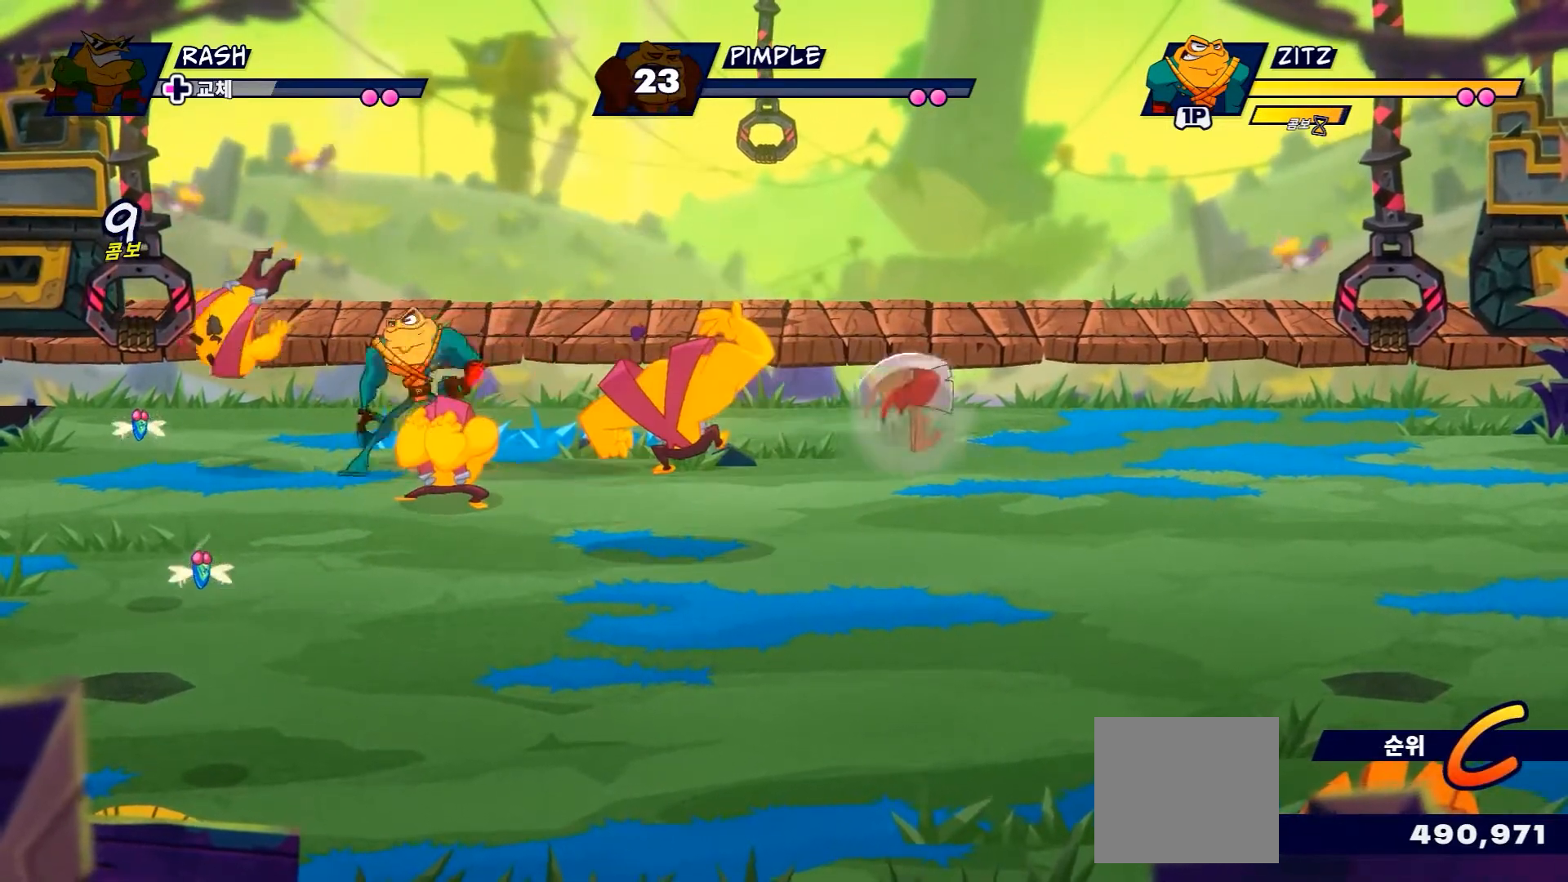
{"buttons": [], "left_stick": "down-right", "right_stick": "center", "events": [[250, "left_stick", "down"], [300, "left_stick", "down-right"], [400, "X", "down"], [500, "X", "up"]]}
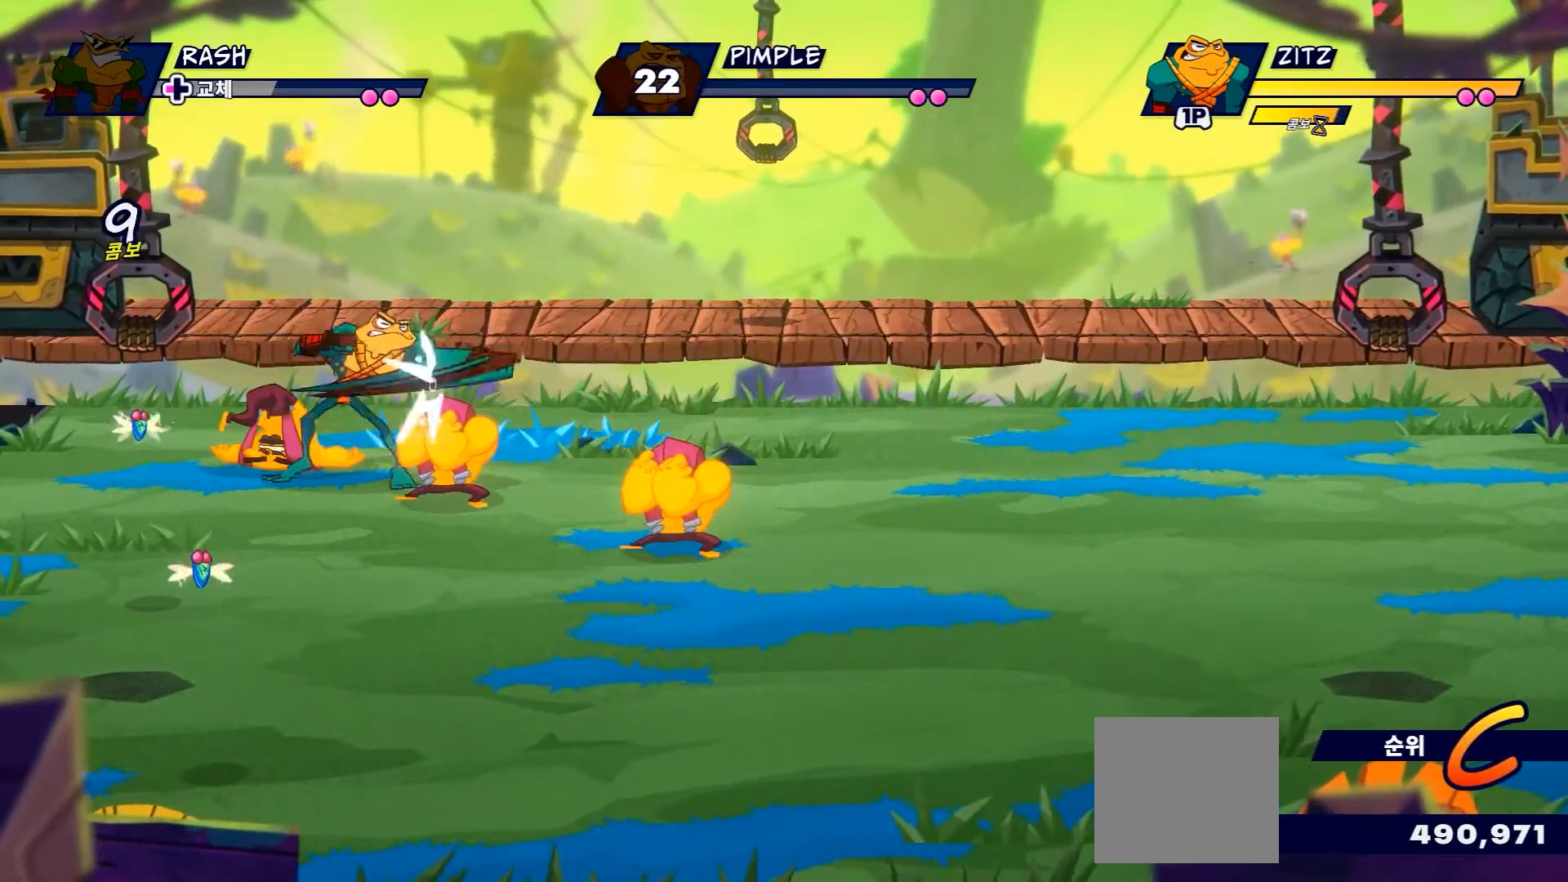
{"buttons": [], "left_stick": "up-left", "right_stick": "center", "events": [[50, "left_stick", "center"], [117, "X", "down"], [200, "X", "up"], [501, "left_stick", "up-left"]]}
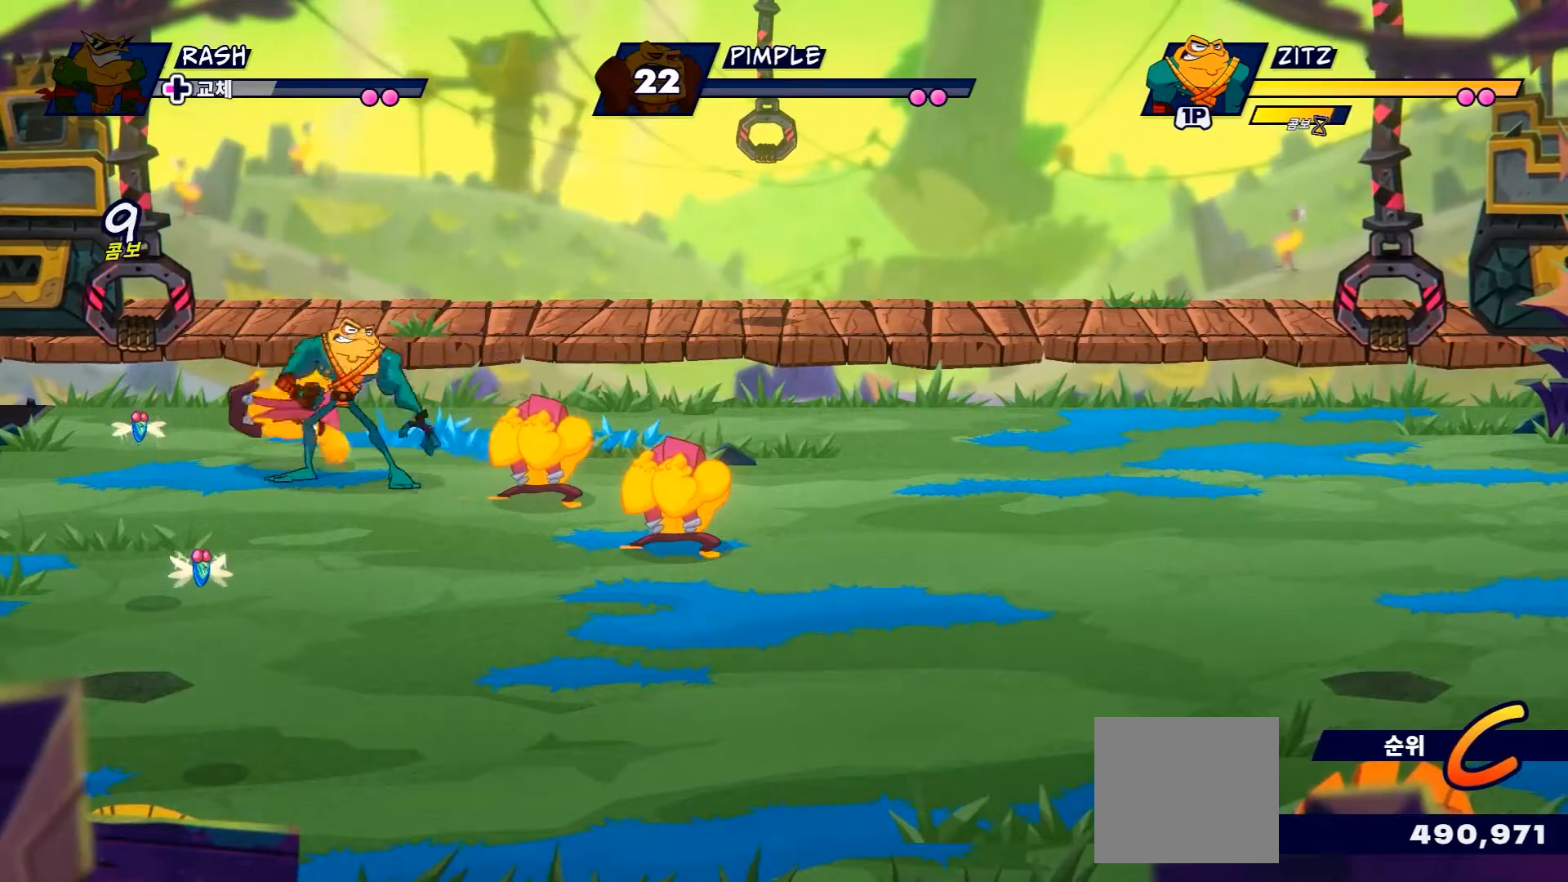
{"buttons": [], "left_stick": "center", "right_stick": "center", "events": [[100, "X", "down"], [200, "X", "up"], [250, "left_stick", "center"], [300, "X", "down"], [400, "X", "up"]]}
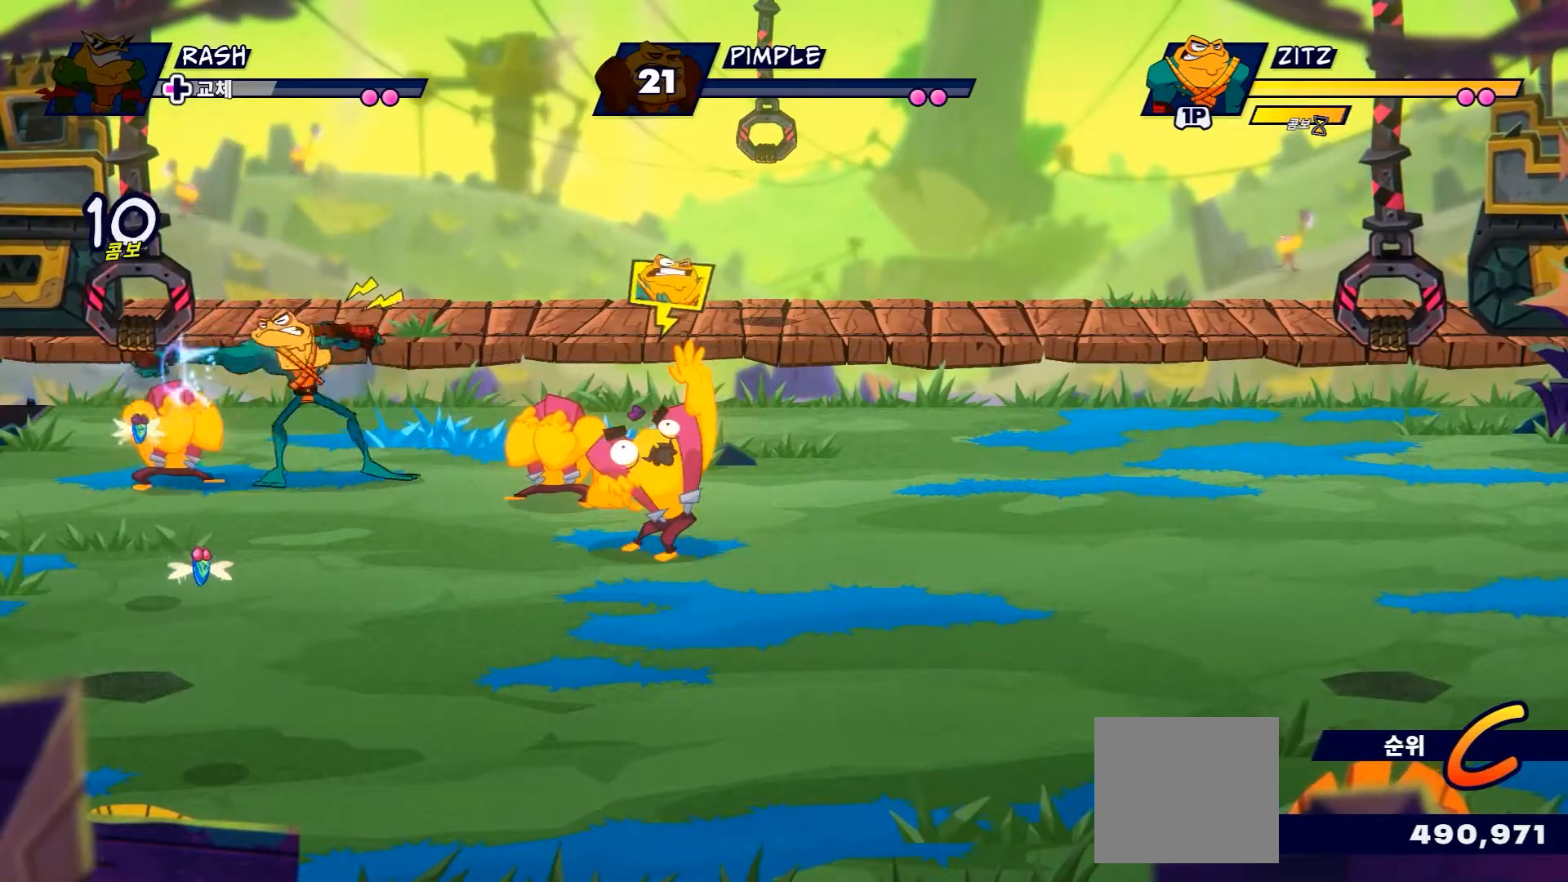
{"buttons": [], "left_stick": "center", "right_stick": "center", "events": [[17, "X", "down"], [134, "X", "up"], [234, "X", "down"], [351, "X", "up"], [417, "X", "down"], [501, "X", "up"]]}
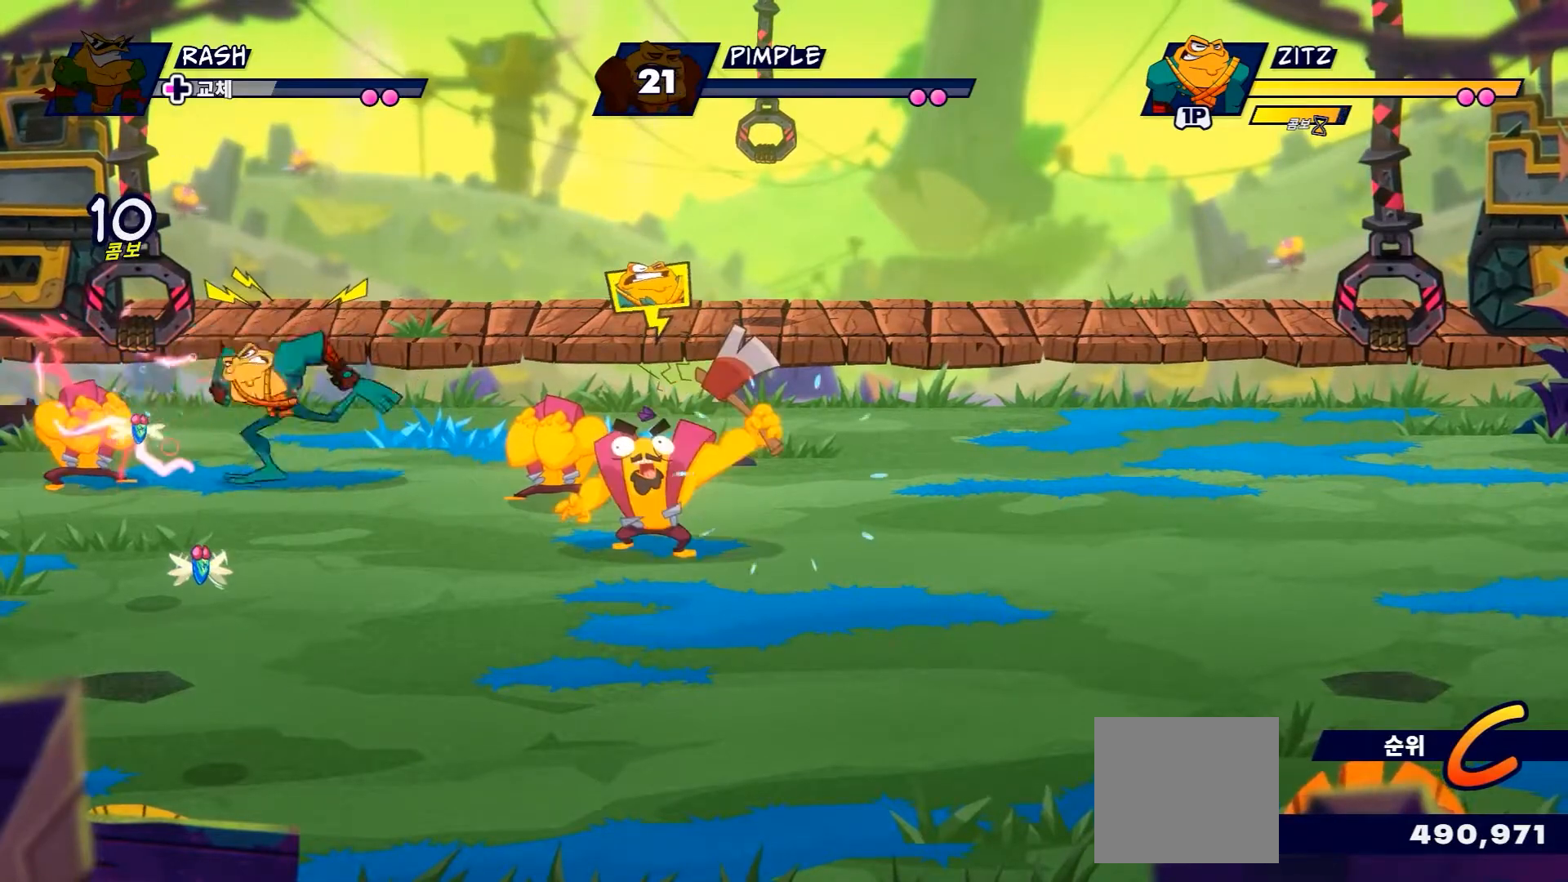
{"buttons": ["R2"], "left_stick": "down", "right_stick": "center", "events": [[66, "X", "down"], [167, "X", "up"], [217, "left_stick", "down"], [317, "R2", "down"]]}
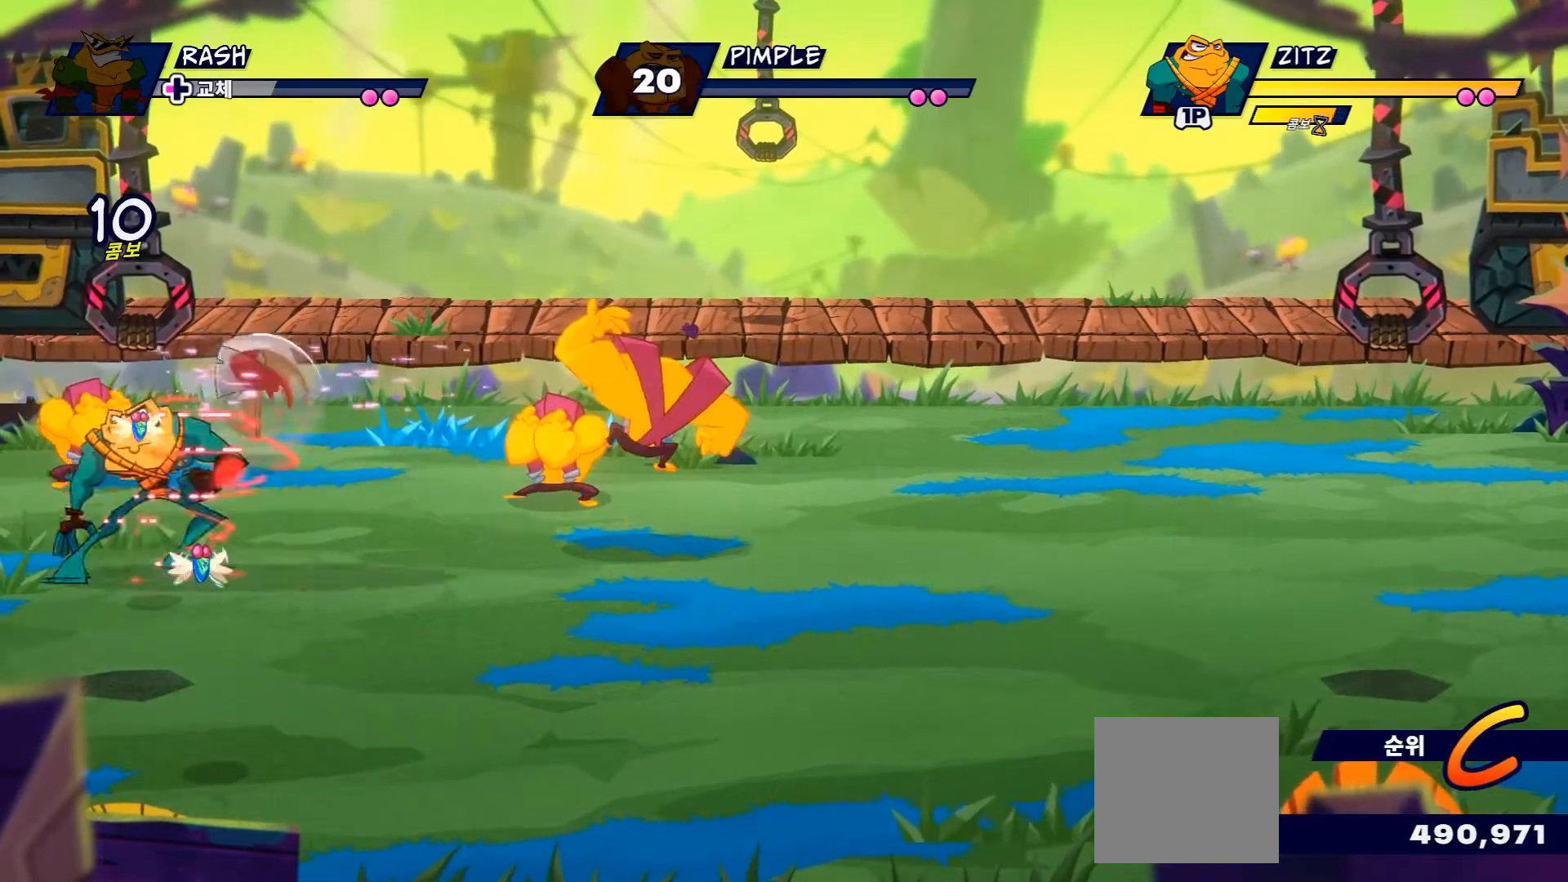
{"buttons": [], "left_stick": "up", "right_stick": "center", "events": [[34, "R2", "up"], [100, "left_stick", "right"], [150, "left_stick", "up-right"], [250, "left_stick", "up"]]}
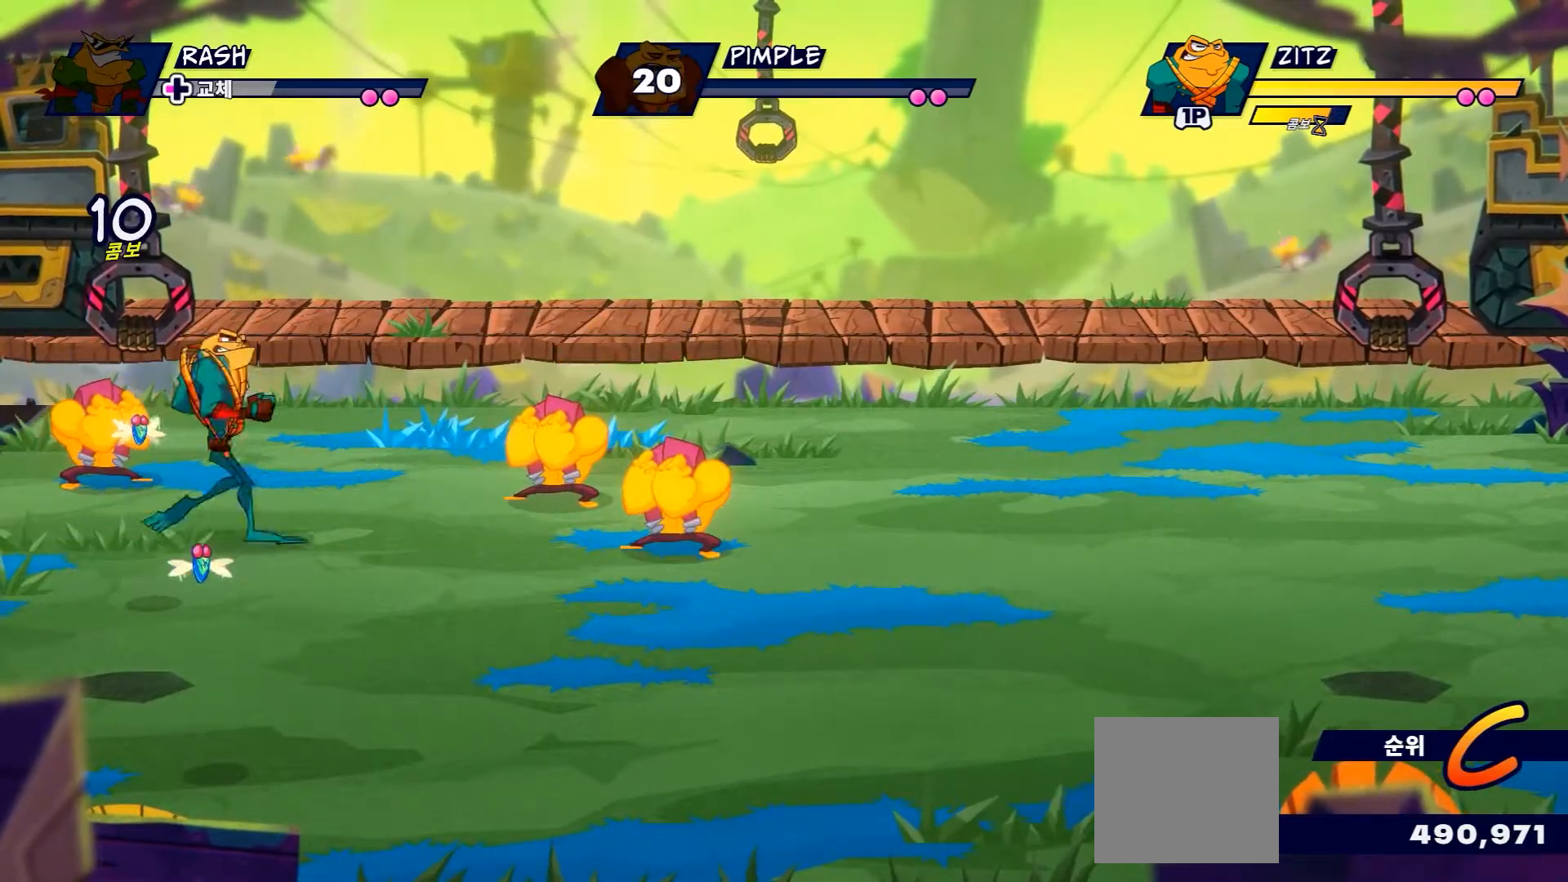
{"buttons": [], "left_stick": "center", "right_stick": "center", "events": [[200, "left_stick", "up-left"], [333, "X", "down"], [383, "left_stick", "center"], [433, "X", "up"]]}
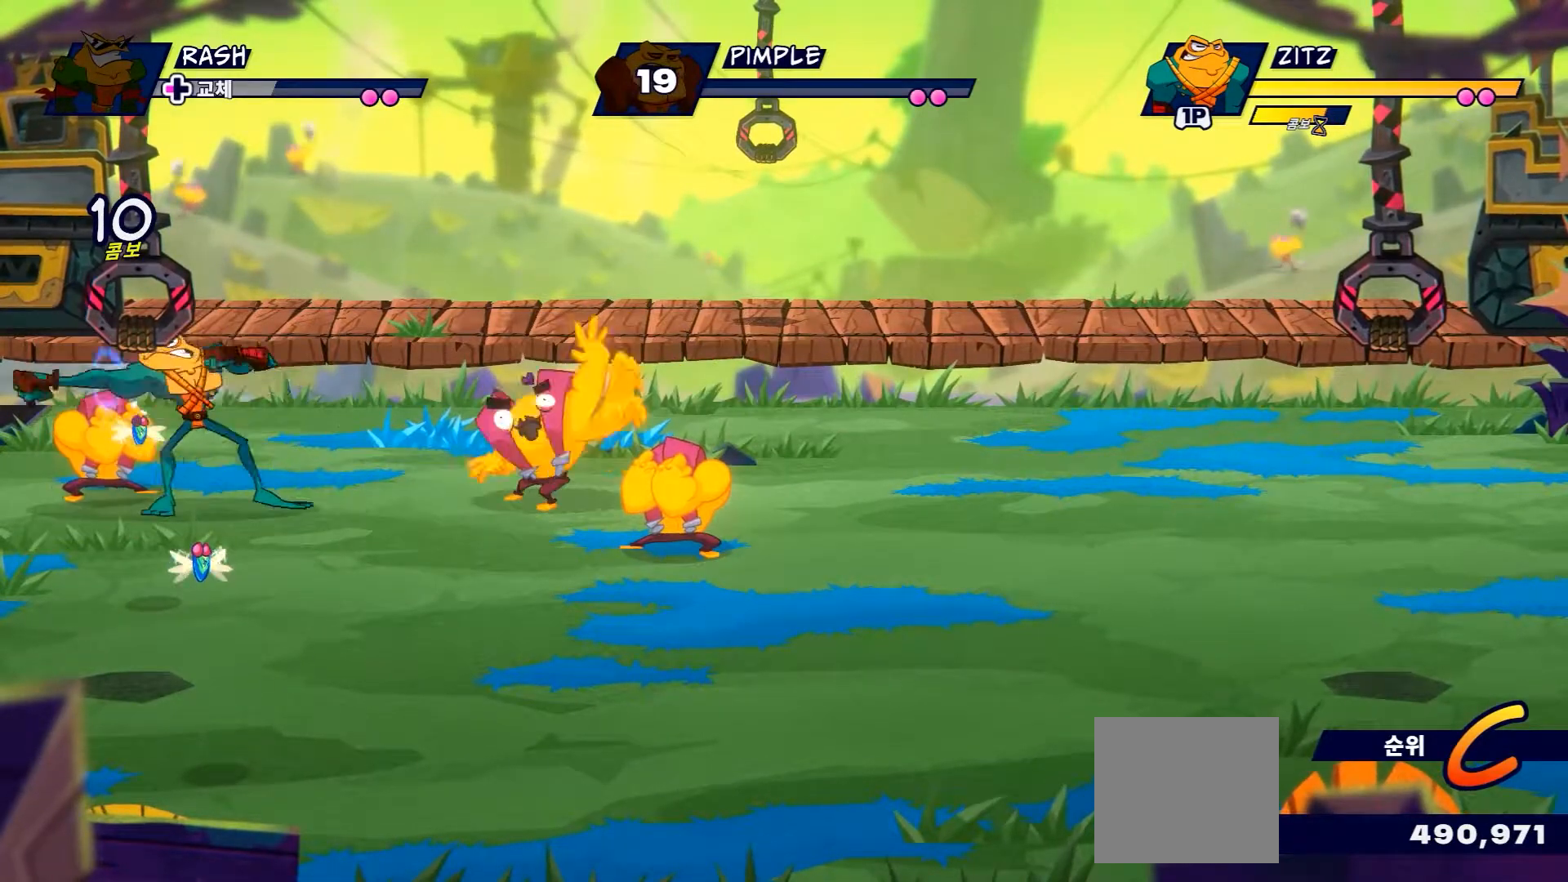
{"buttons": [], "left_stick": "center", "right_stick": "center", "events": [[351, "X", "down"], [451, "X", "up"]]}